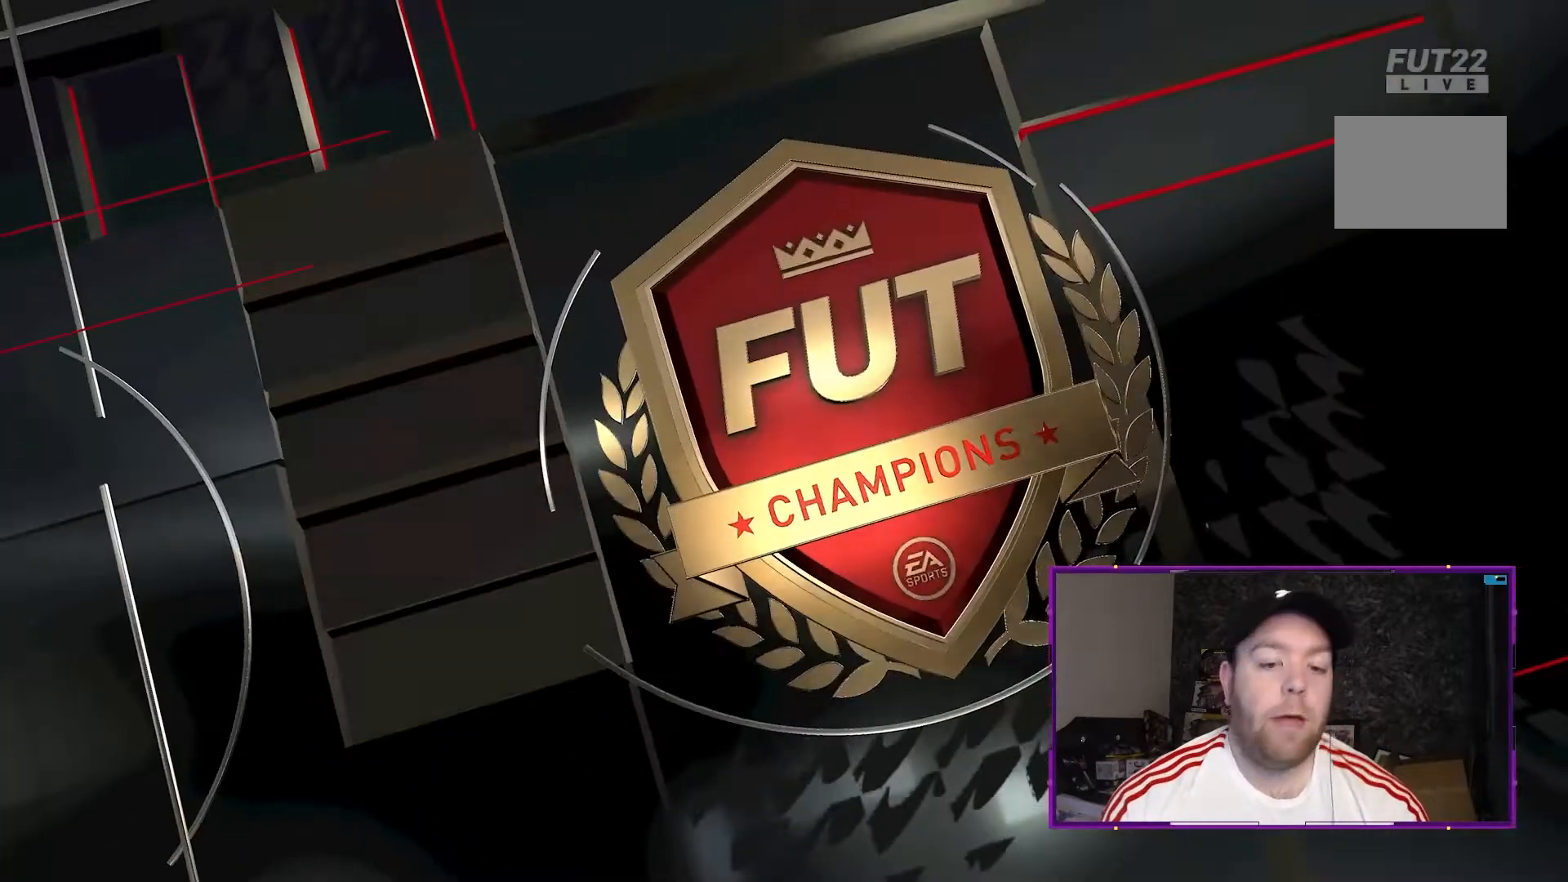
Gameplay with a controller (Xbox layout); each line is a JSON object with the inputs held at the frame after it (dt_ms = milliseconds from this image to that frame). "events" lists button and stick changes between this image and that frame as [ms after this image, input, new state], when the widget could be followed in between. Not read: L3 R3.
{"dt_ms": 500, "buttons": [], "left_stick": "center", "right_stick": "center", "events": [[133, "A", "up"], [267, "A", "down"], [467, "A", "up"]]}
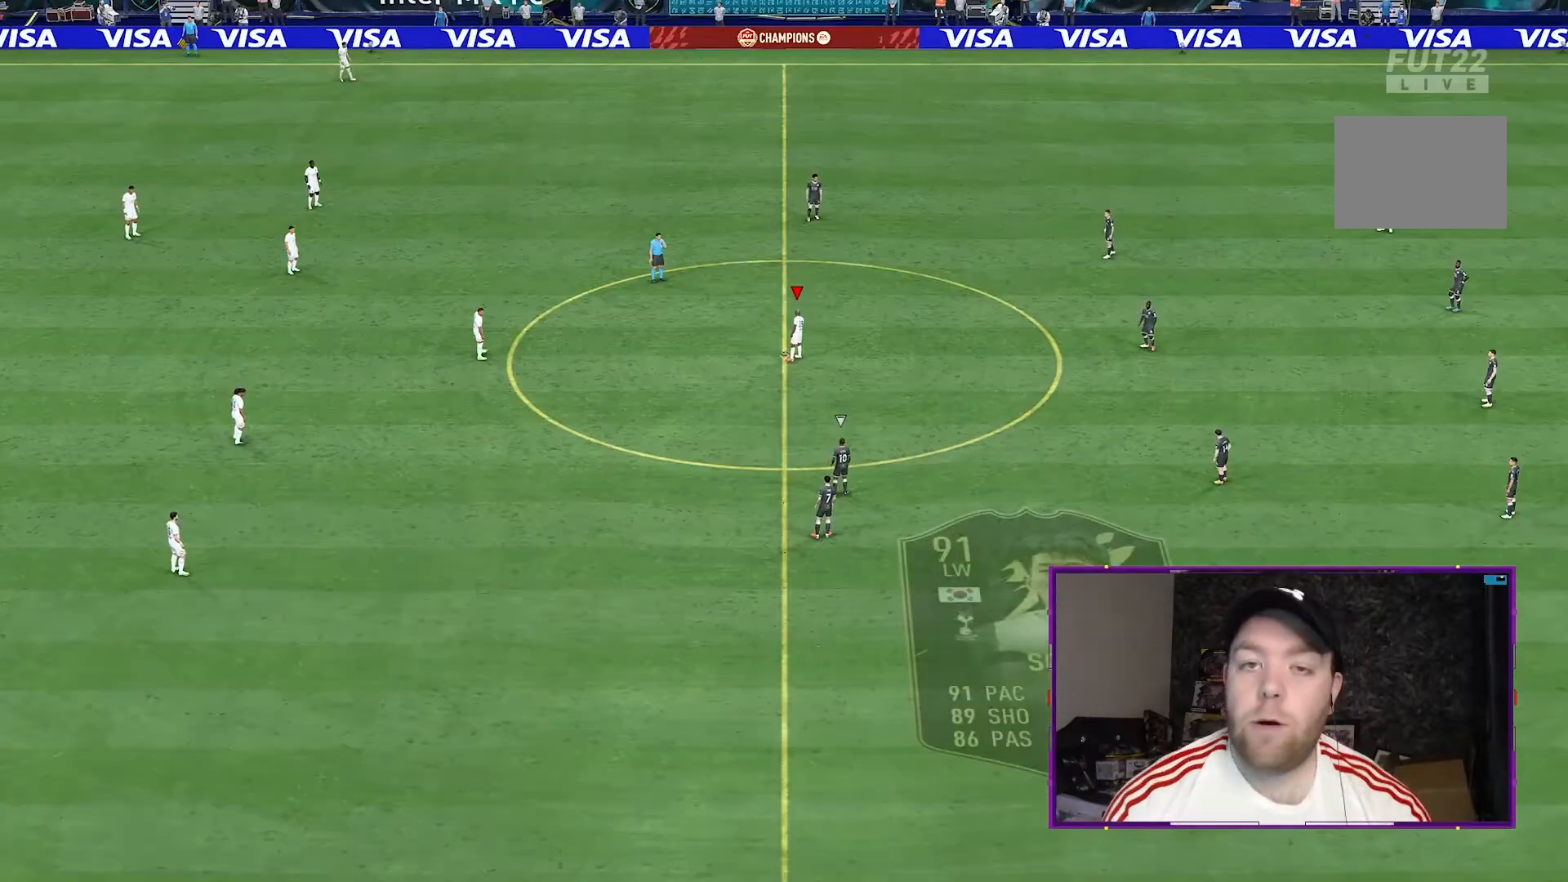
{"dt_ms": 500, "buttons": ["R1", "R2"], "left_stick": "down-left", "right_stick": "center", "events": [[233, "left_stick", "down-right"], [333, "left_stick", "center"], [433, "R1", "down"], [433, "R2", "down"], [433, "left_stick", "down-left"]]}
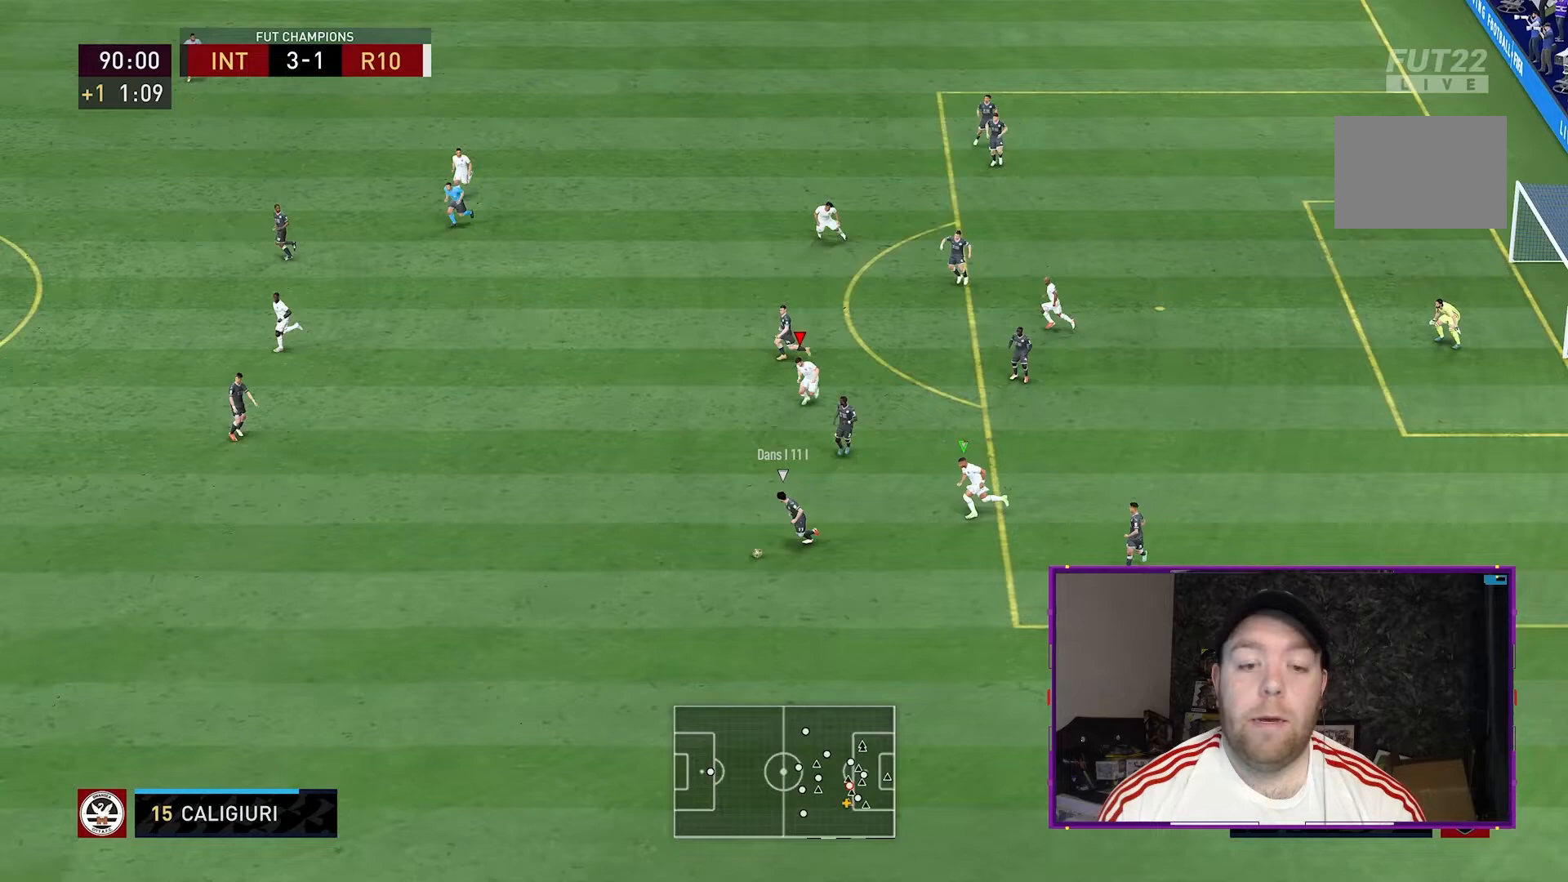
{"dt_ms": 500, "buttons": [], "left_stick": "down-left", "right_stick": "center", "events": [[33, "R1", "up"], [133, "R2", "up"]]}
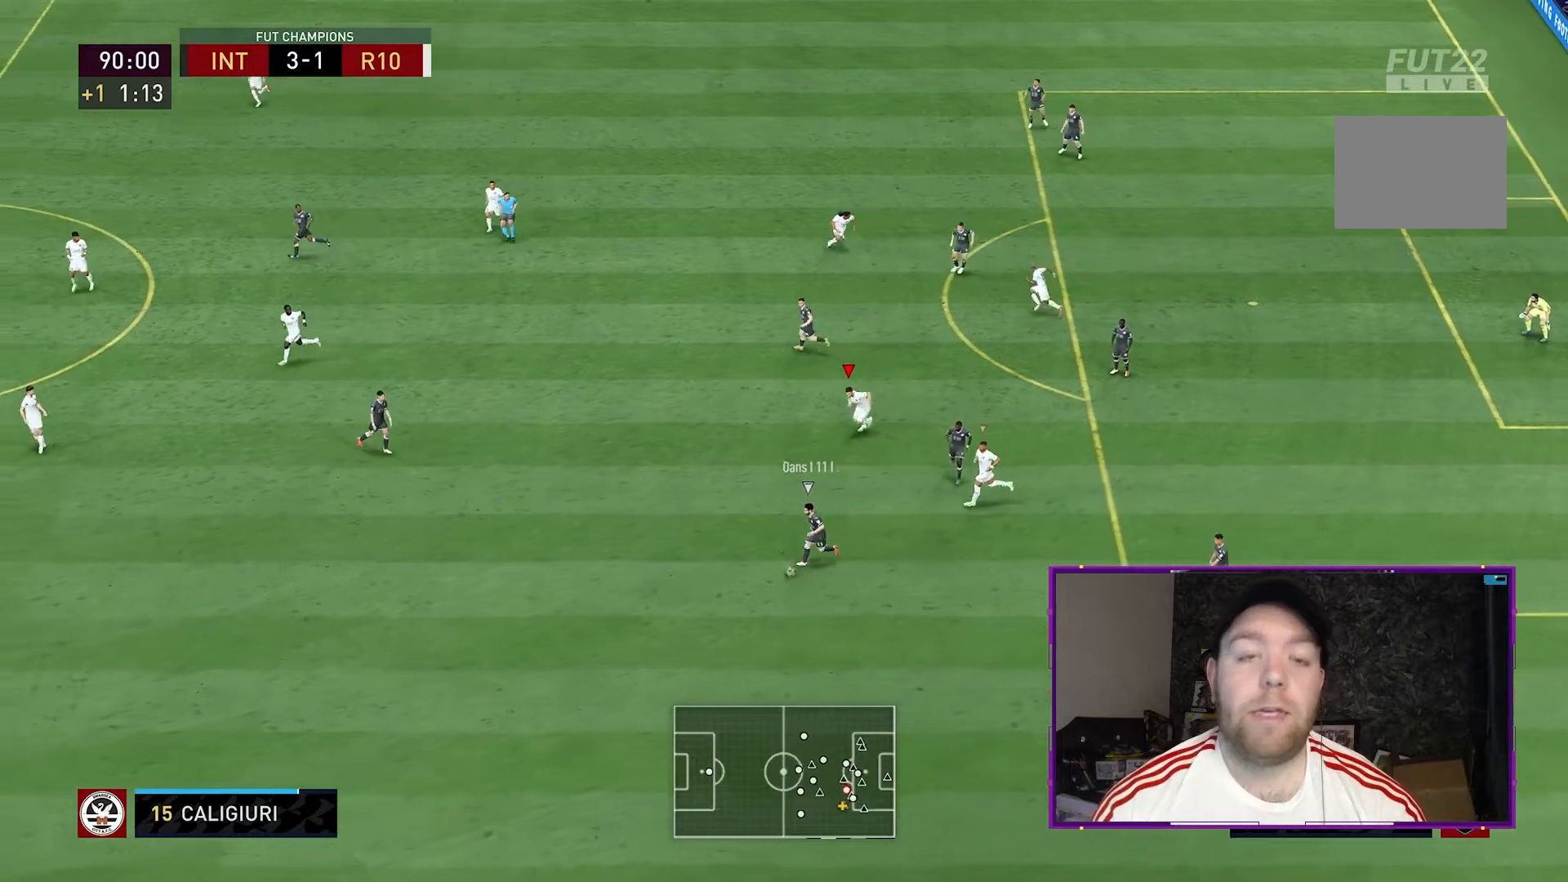
{"dt_ms": 500, "buttons": [], "left_stick": "center", "right_stick": "center", "events": [[133, "left_stick", "center"]]}
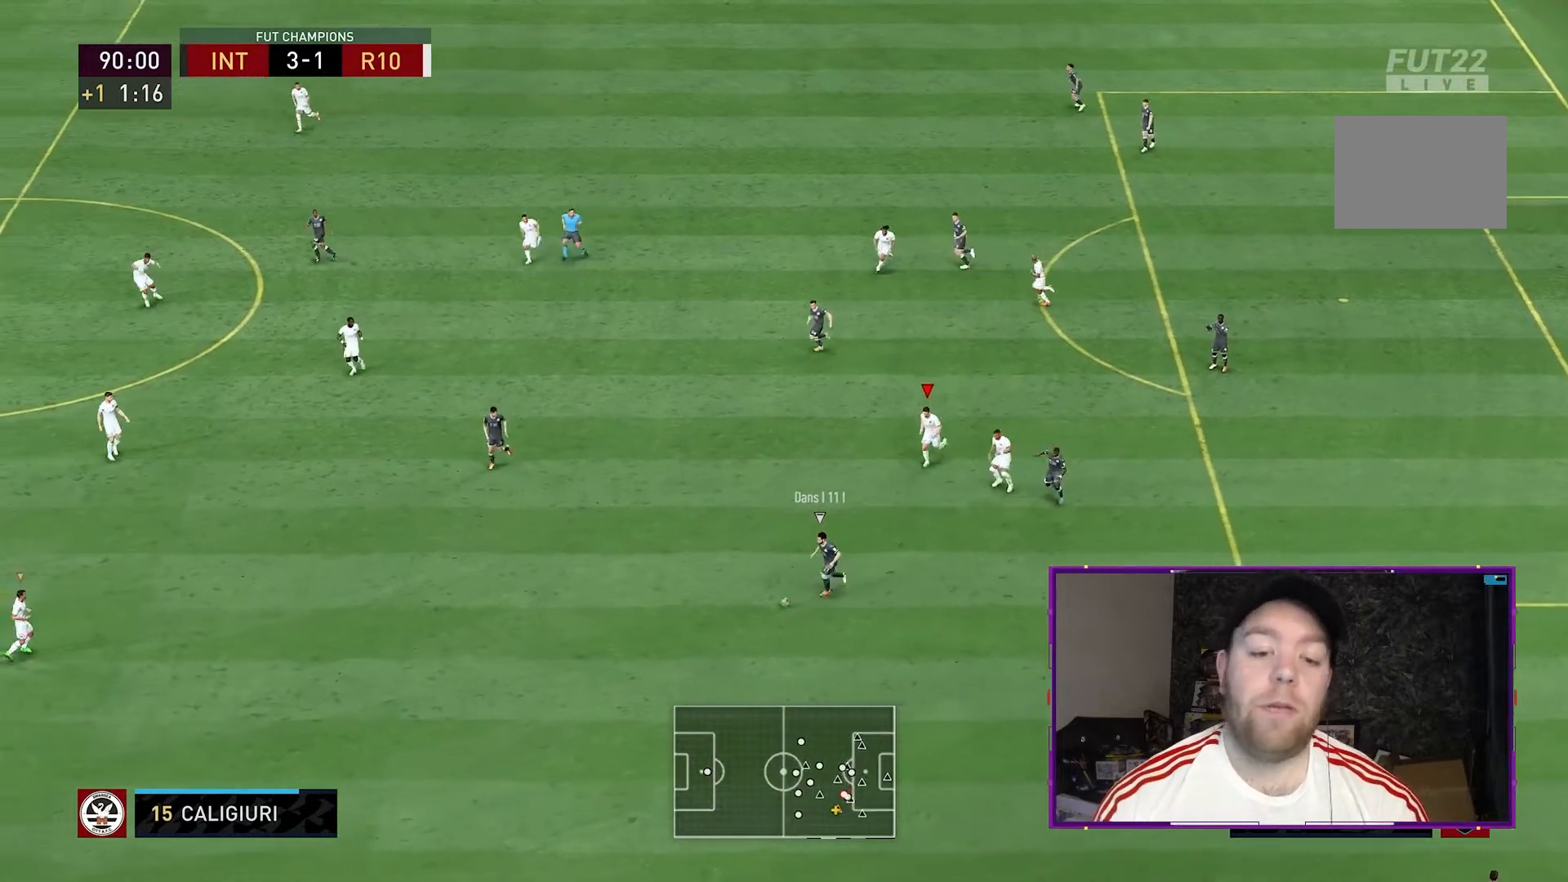
{"dt_ms": 500, "buttons": [], "left_stick": "center", "right_stick": "center", "events": [[33, "left_stick", "down-left"], [400, "left_stick", "center"]]}
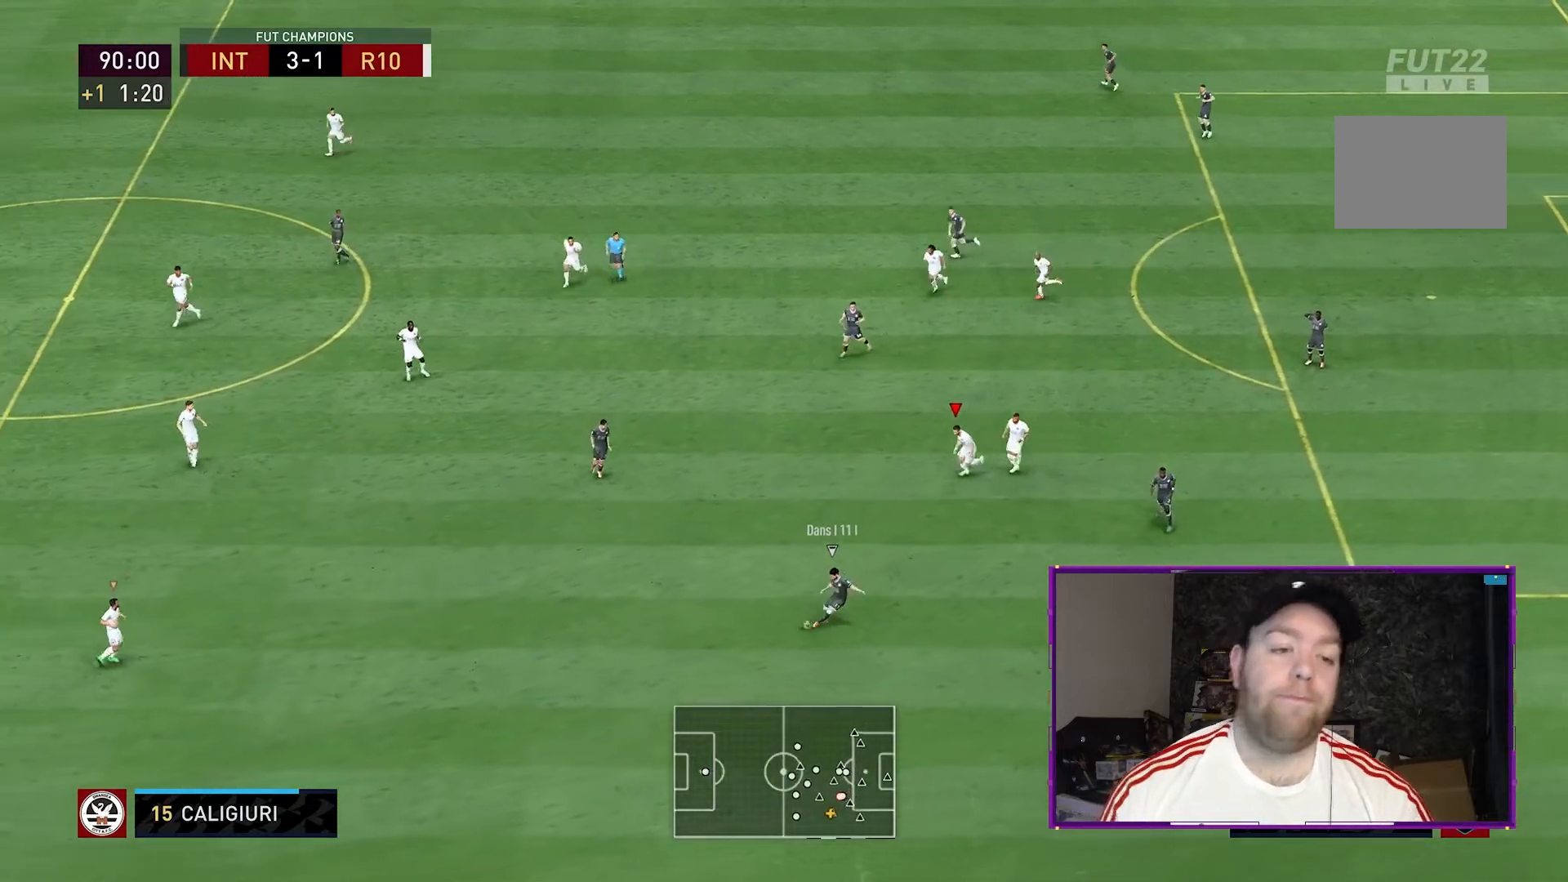
{"dt_ms": 500, "buttons": [], "left_stick": "center", "right_stick": "center", "events": []}
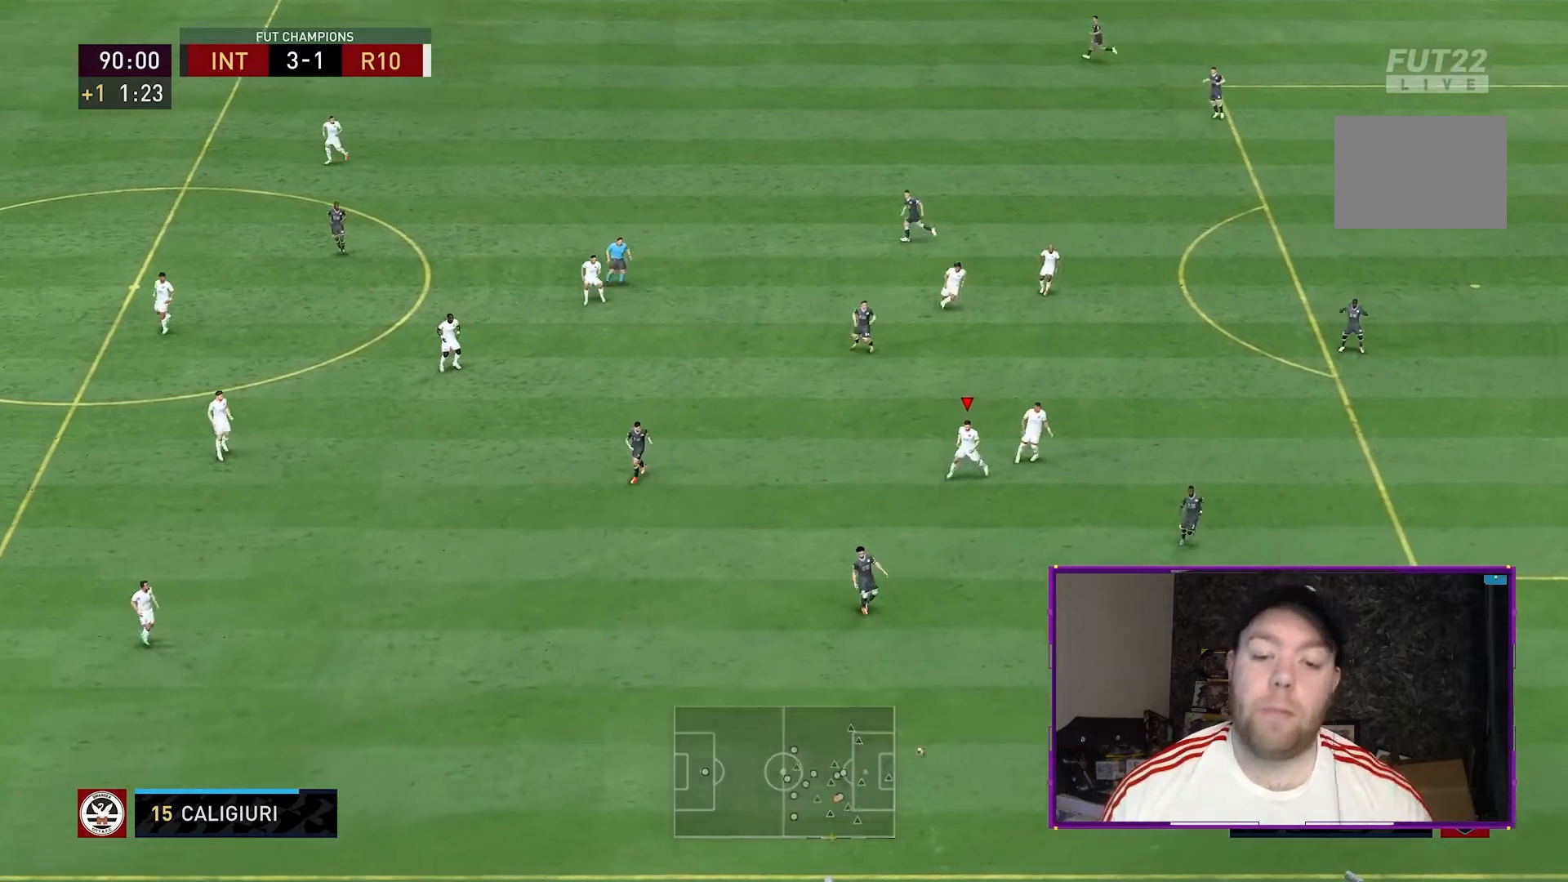
{"dt_ms": 1000, "buttons": [], "left_stick": "center", "right_stick": "center"}
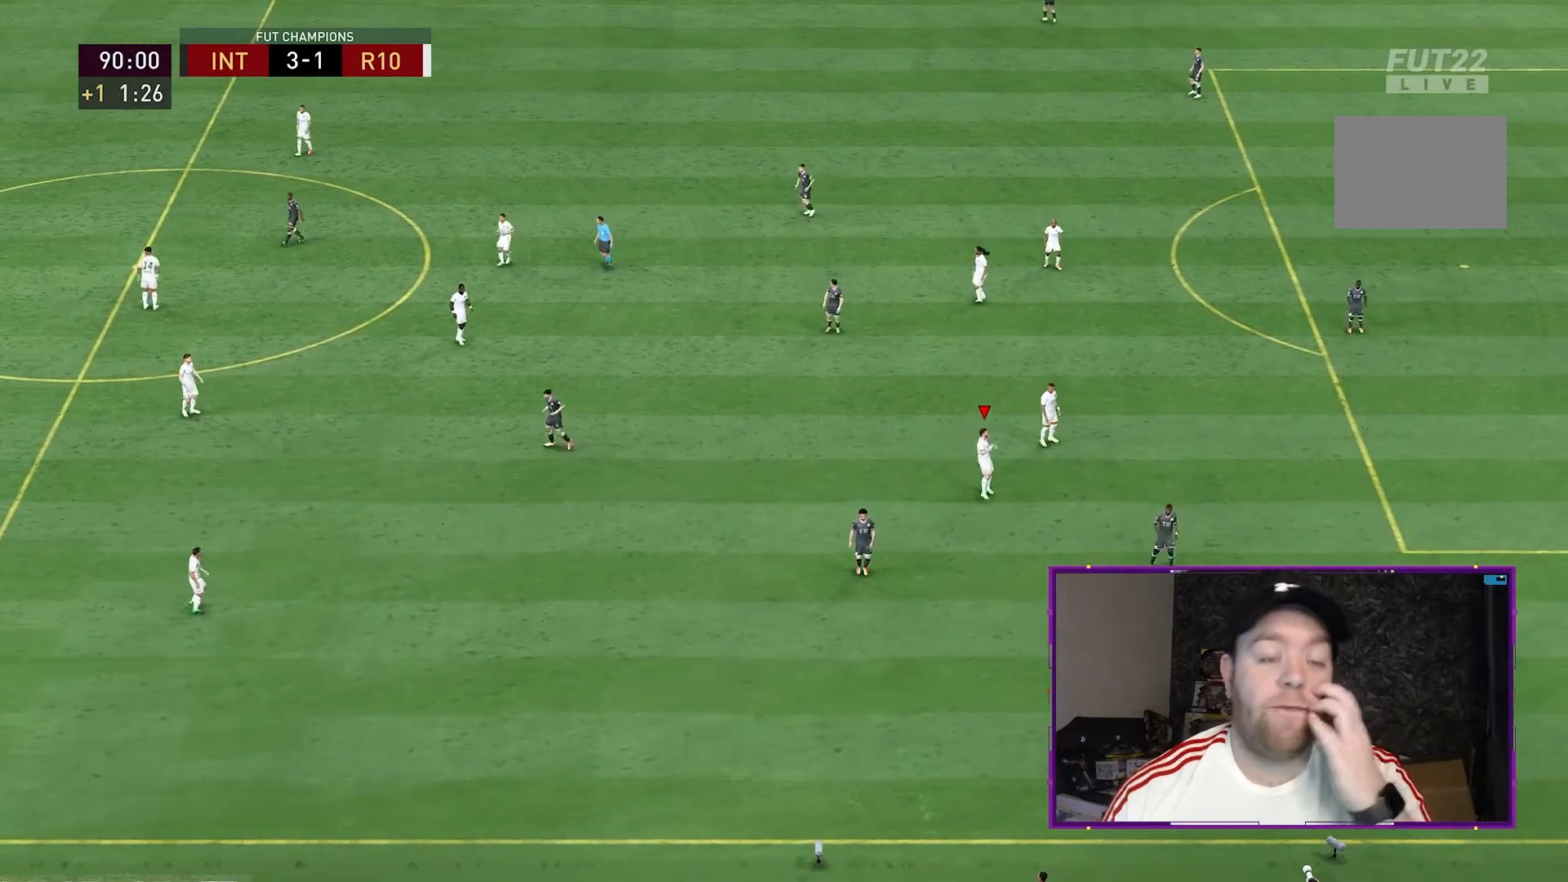
{"dt_ms": 500, "buttons": [], "left_stick": "center", "right_stick": "center", "events": [[300, "A", "down"], [467, "A", "up"]]}
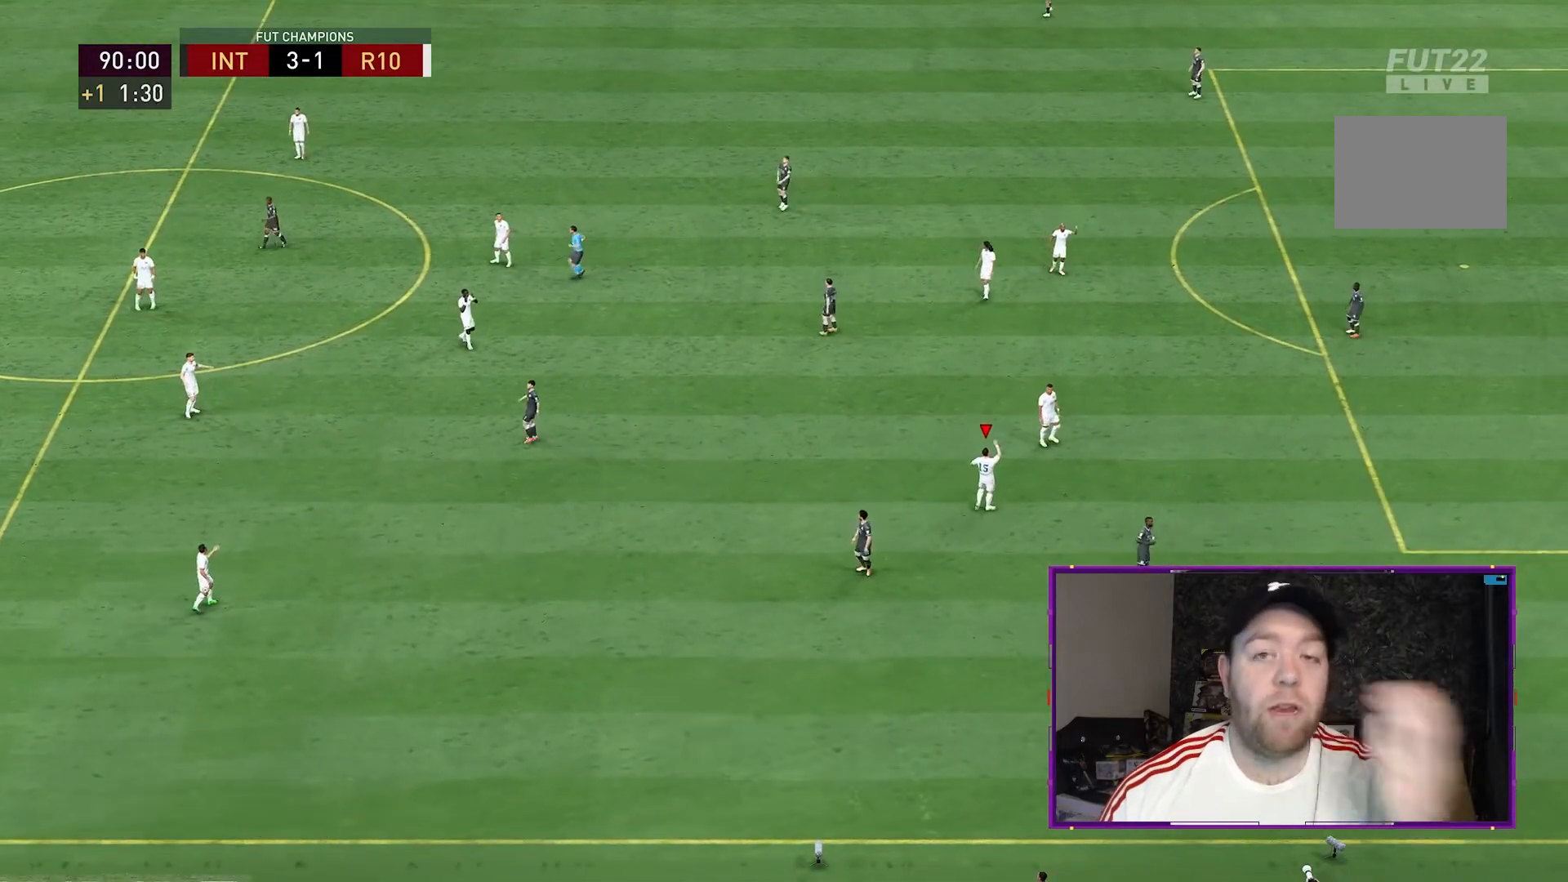
{"dt_ms": 500, "buttons": ["A"], "left_stick": "center", "right_stick": "center", "events": [[100, "A", "down"], [233, "A", "up"], [367, "A", "down"]]}
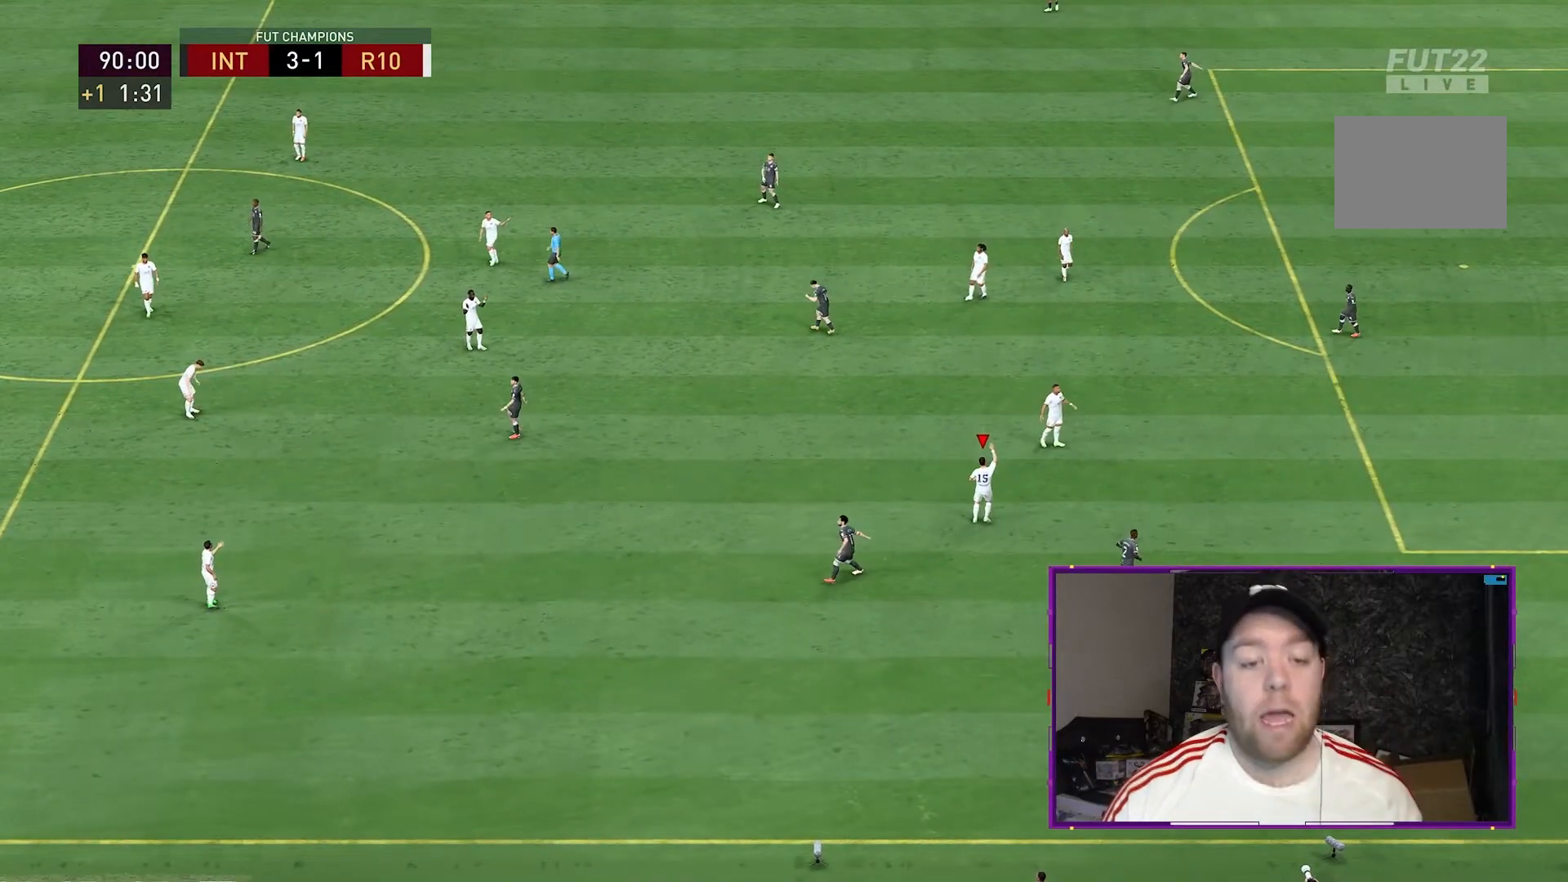
{"dt_ms": 500, "buttons": [], "left_stick": "center", "right_stick": "center", "events": [[100, "A", "up"]]}